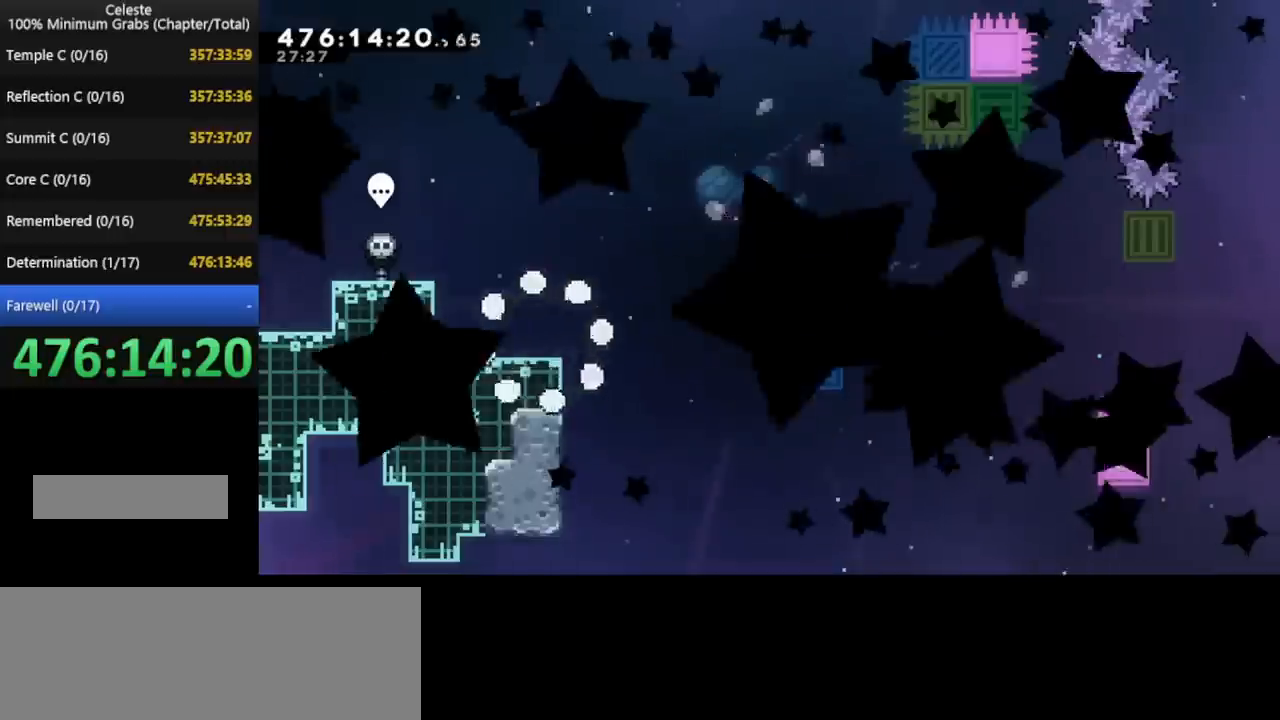
Gameplay with keyboard; each line is a JSON object with the keys held at the frame after it. "events" lists presses ("down") and releases ("up") of "cd", "cd2", "d", "down", "grab", "j", "left", "pause", "right", "t" and "up" between this image and that frame as [ms after this image, input, new state], when the widget could be followed in between. No other keys are recorded. Mouse input is not recorded. Key names are as the overlay labels them; some are game actions (e.g. jump) rather than physical keys. Not read: other_keys.
{"keys": ["up"], "events": [[40, "up", "down"]]}
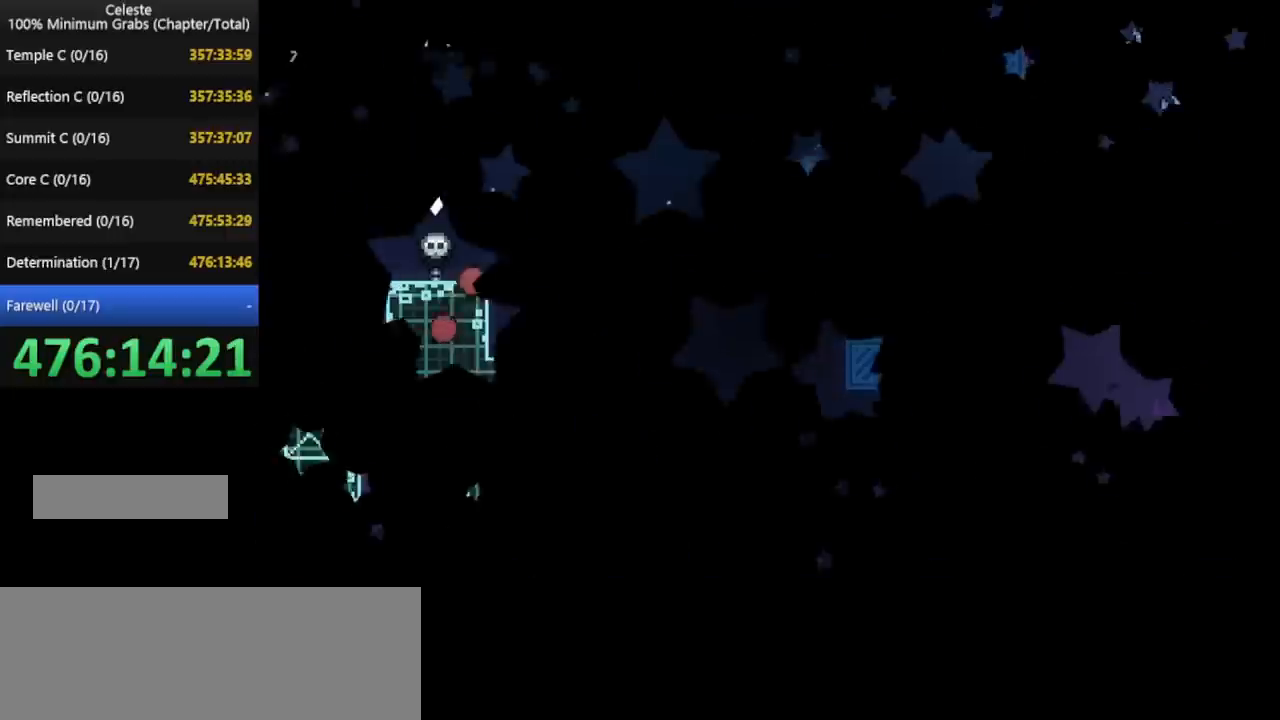
{"keys": ["up"], "events": []}
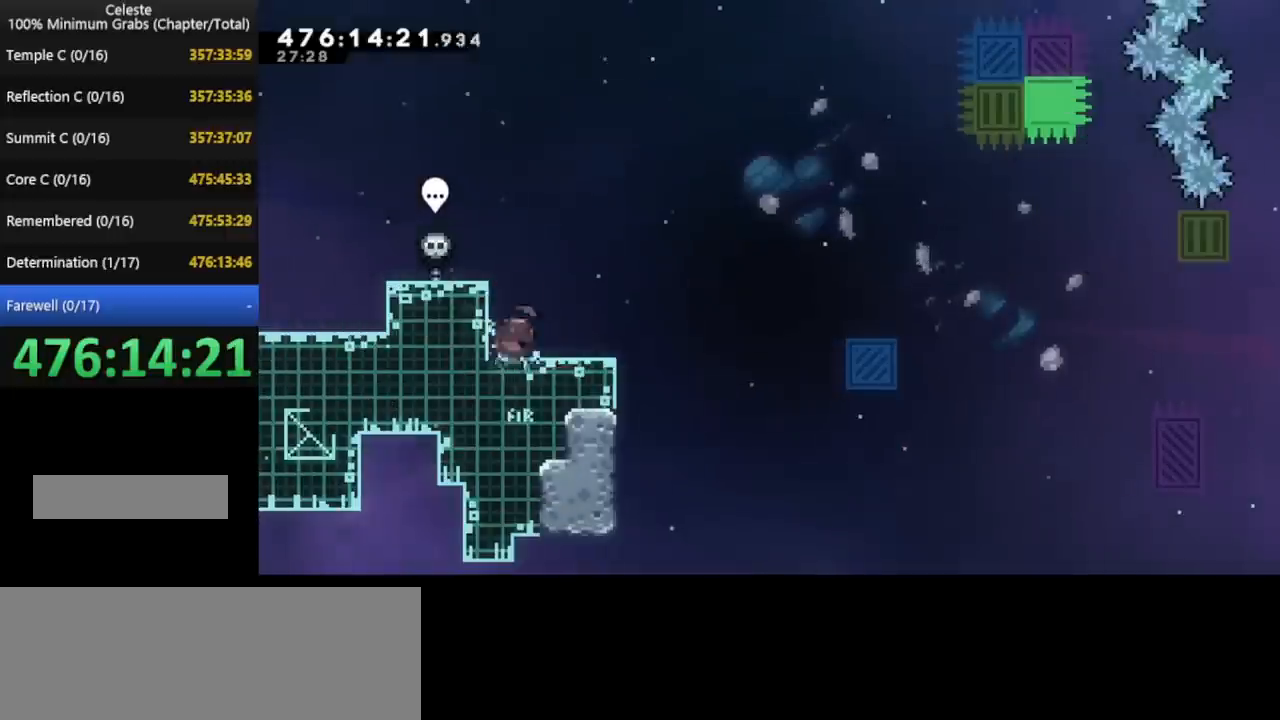
{"keys": ["left", "up"], "events": [[80, "left", "down"]]}
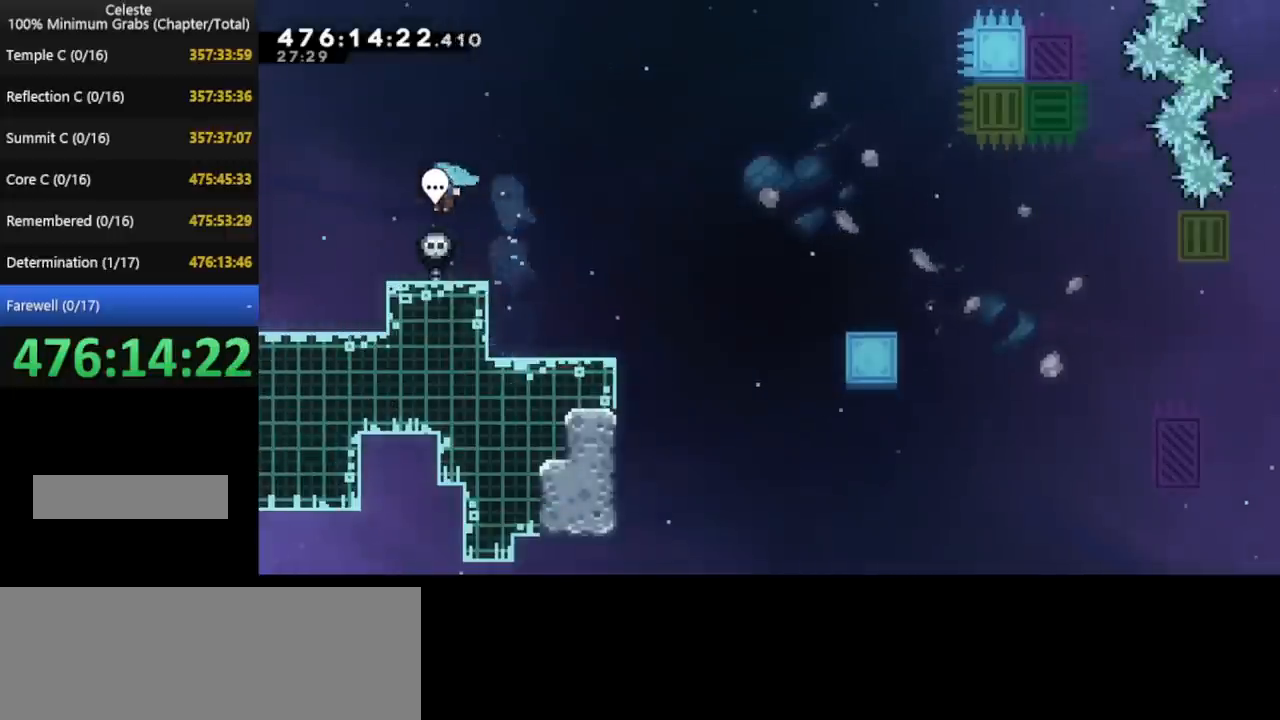
{"keys": [], "events": [[160, "left", "up"], [200, "up", "up"], [240, "pause", "down"], [320, "pause", "up"]]}
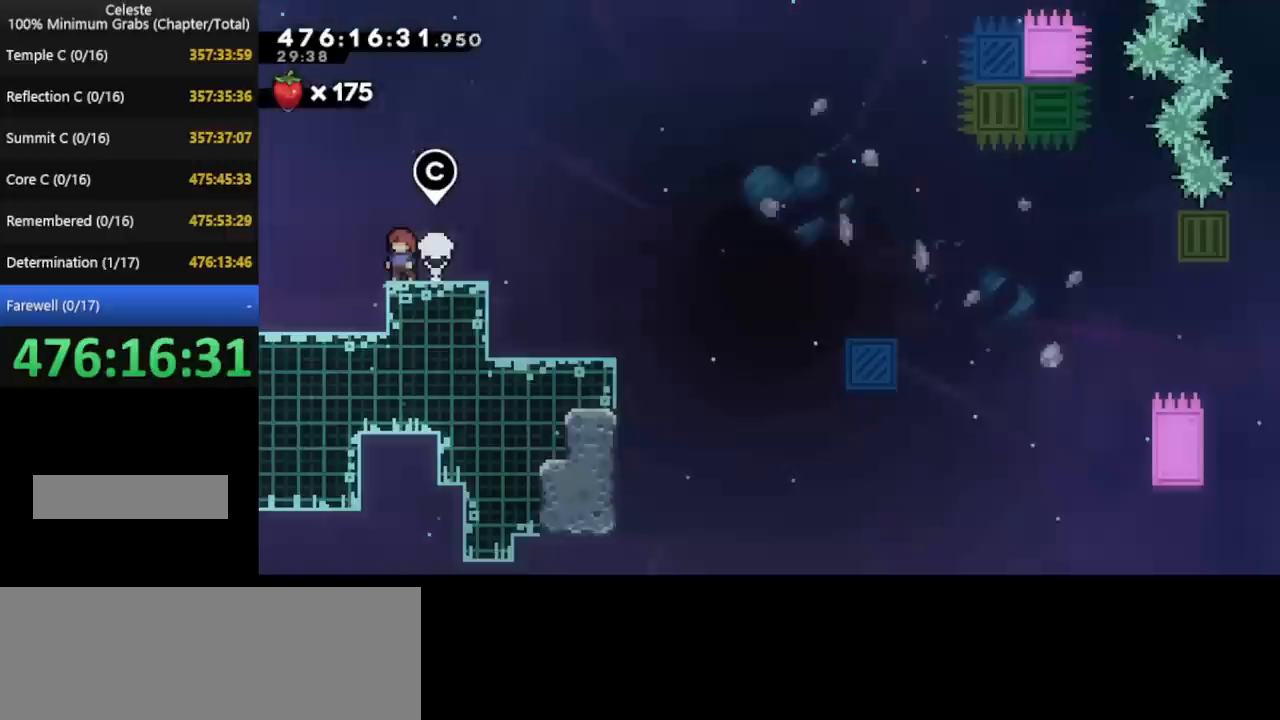
{"keys": [], "events": []}
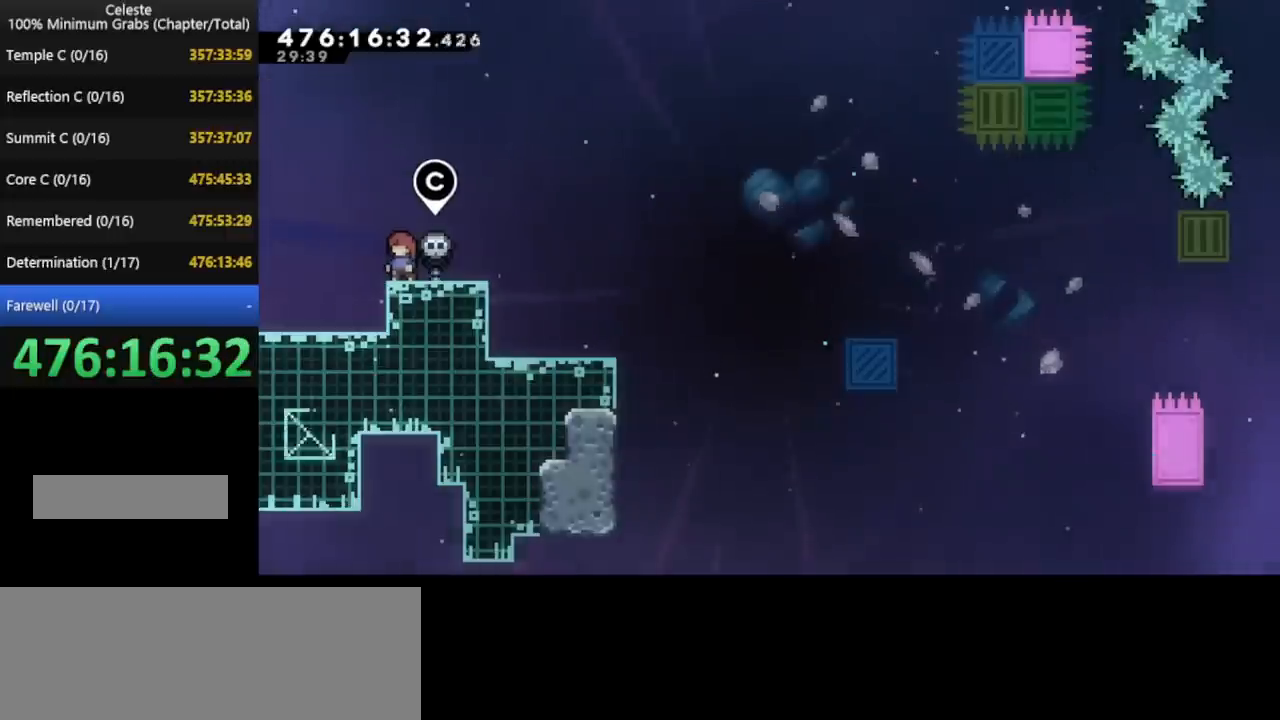
{"keys": [], "events": []}
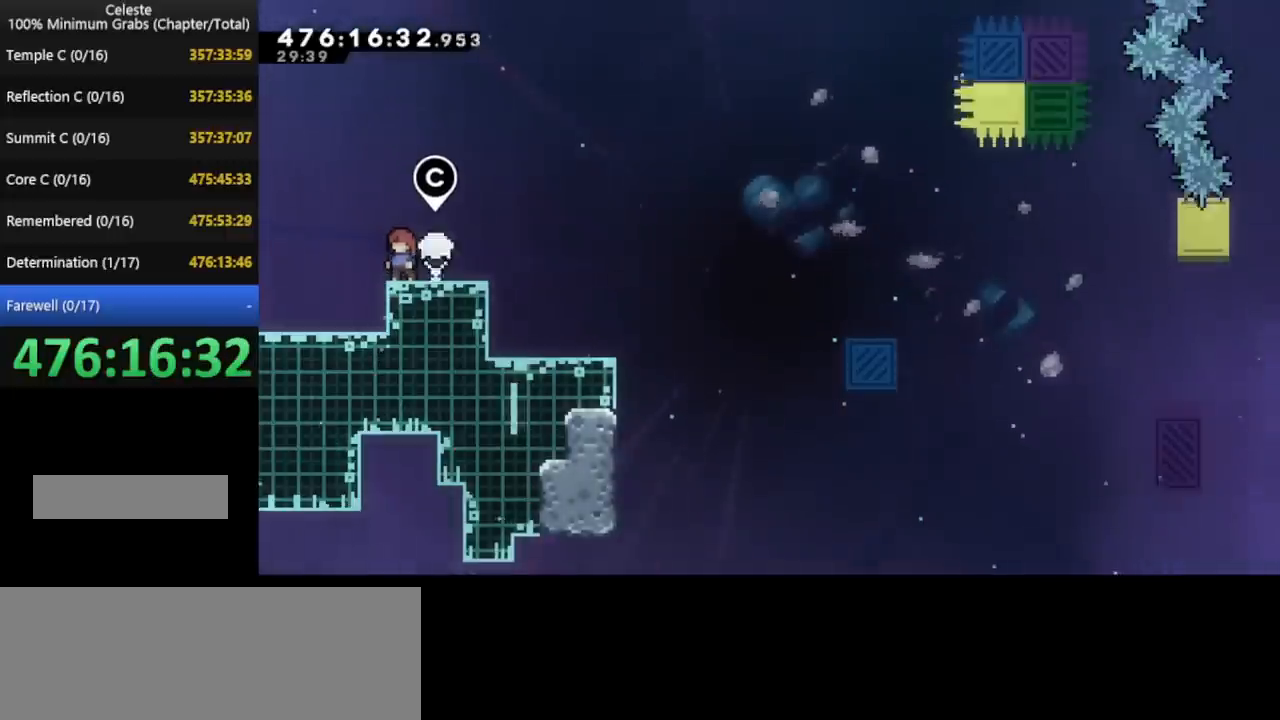
{"keys": [], "events": []}
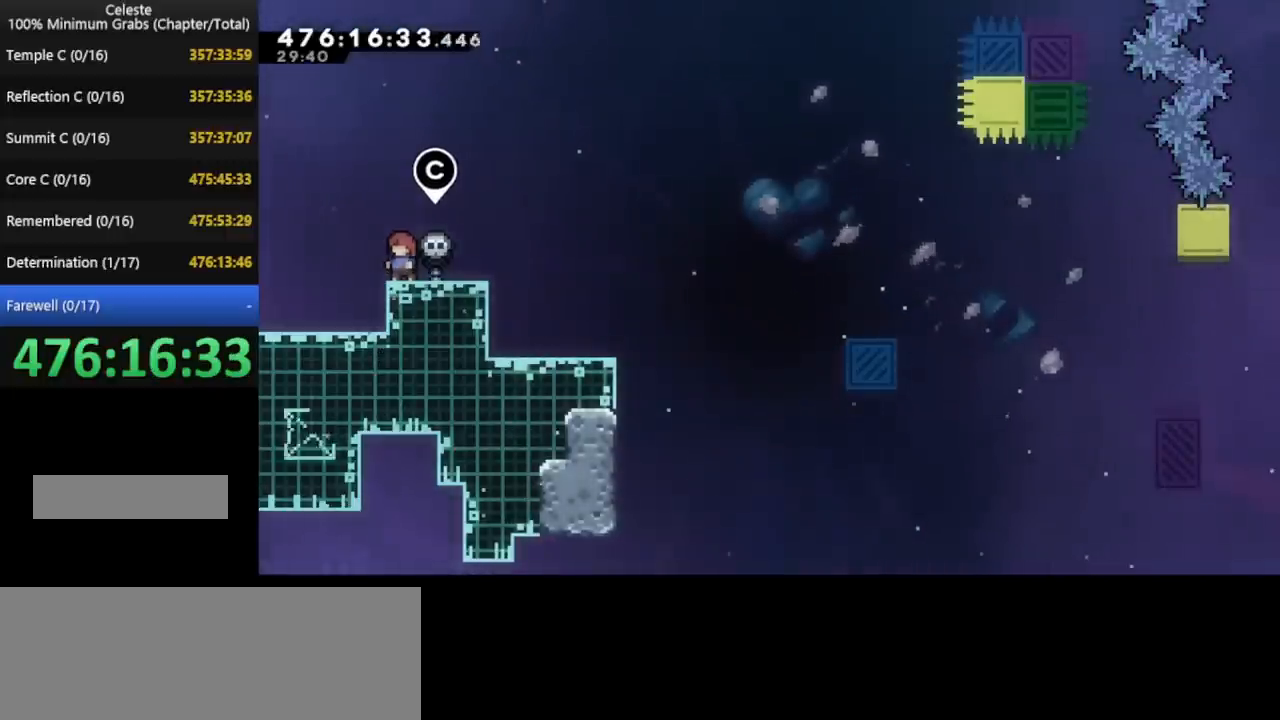
{"keys": [], "events": []}
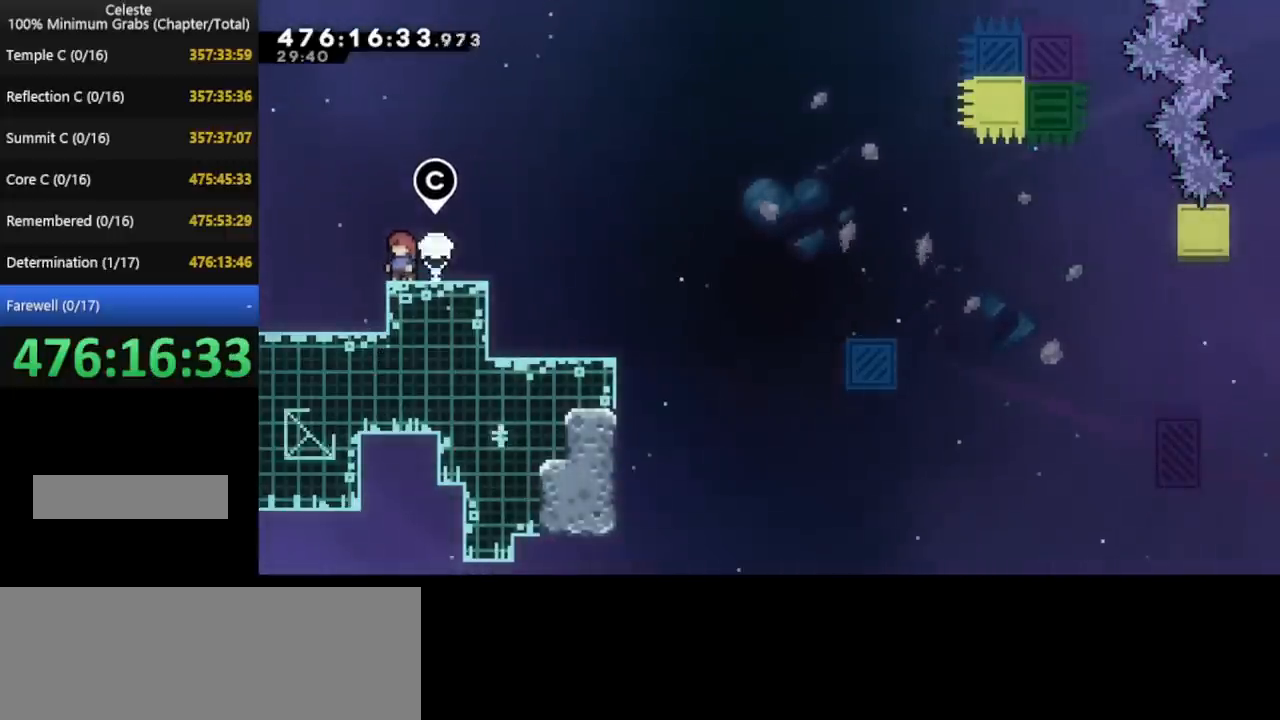
{"keys": [], "events": []}
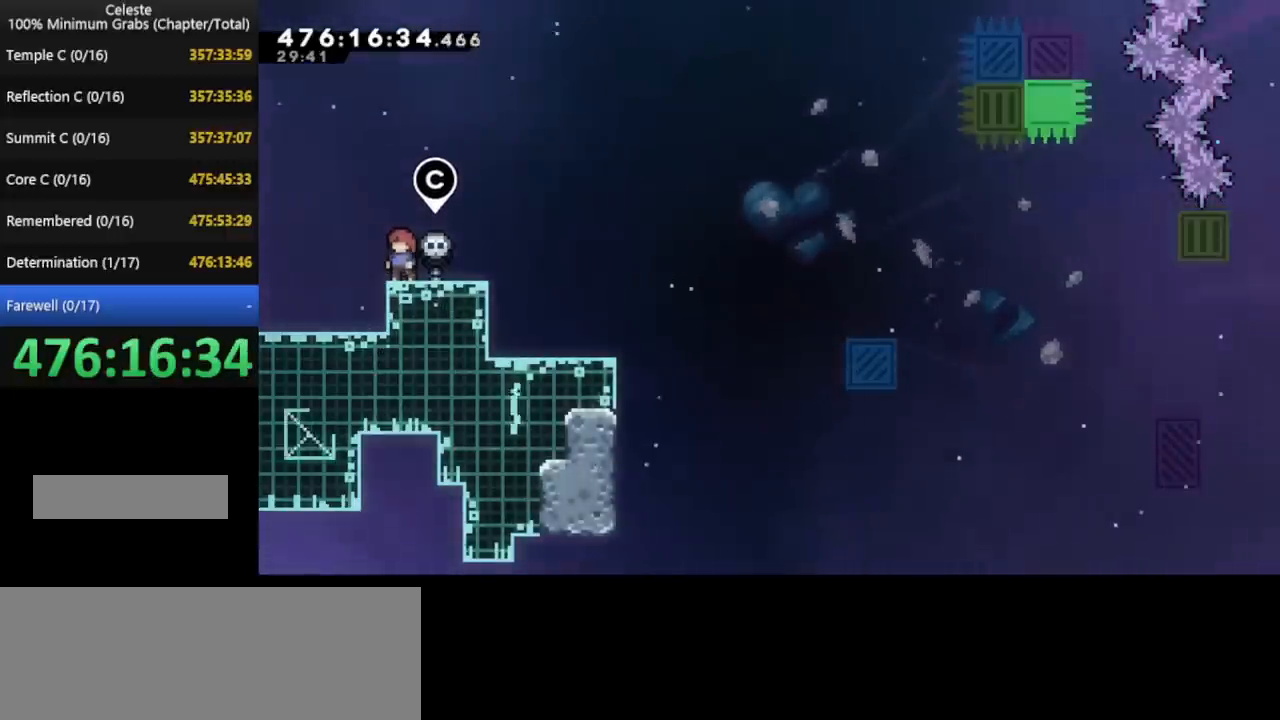
{"keys": [], "events": []}
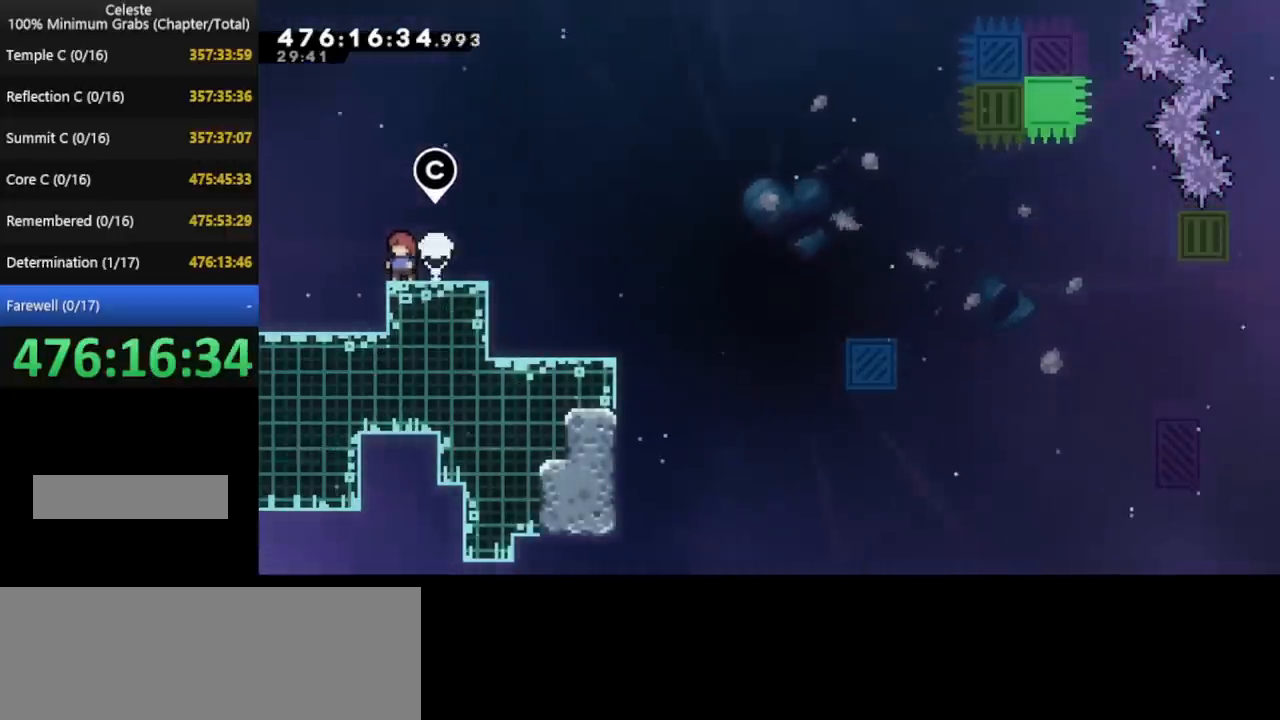
{"keys": [], "events": []}
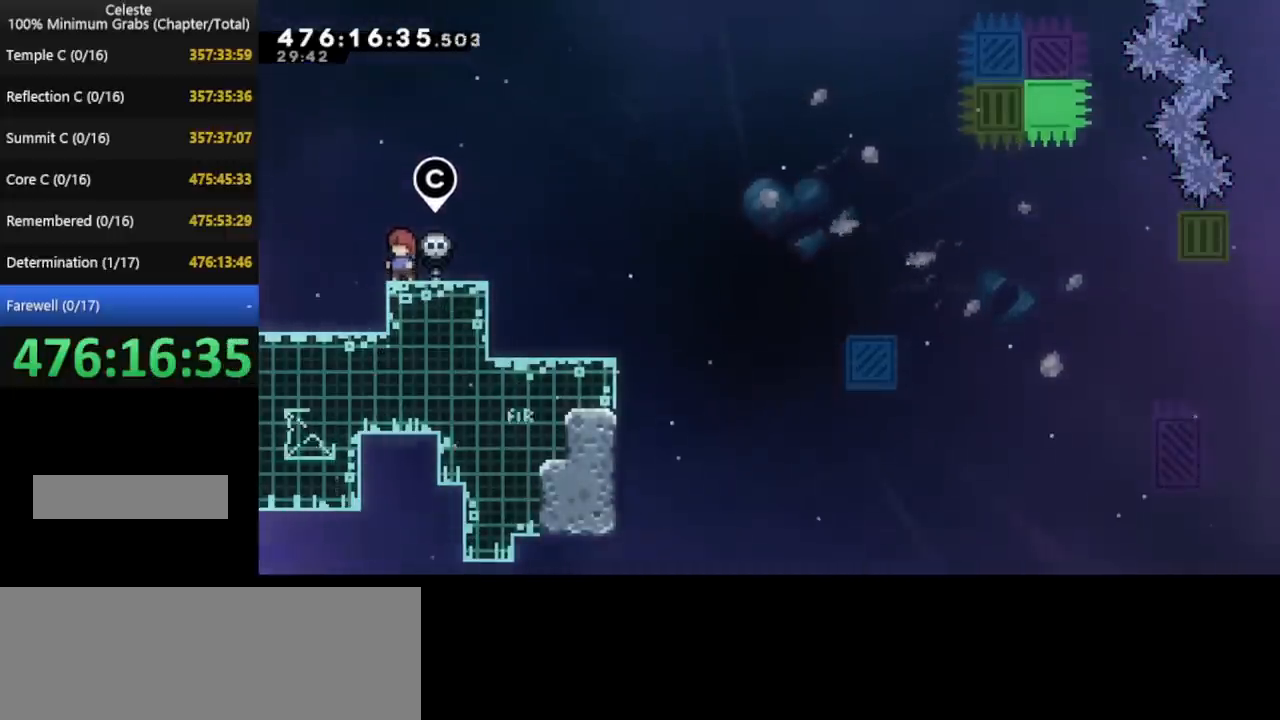
{"keys": [], "events": []}
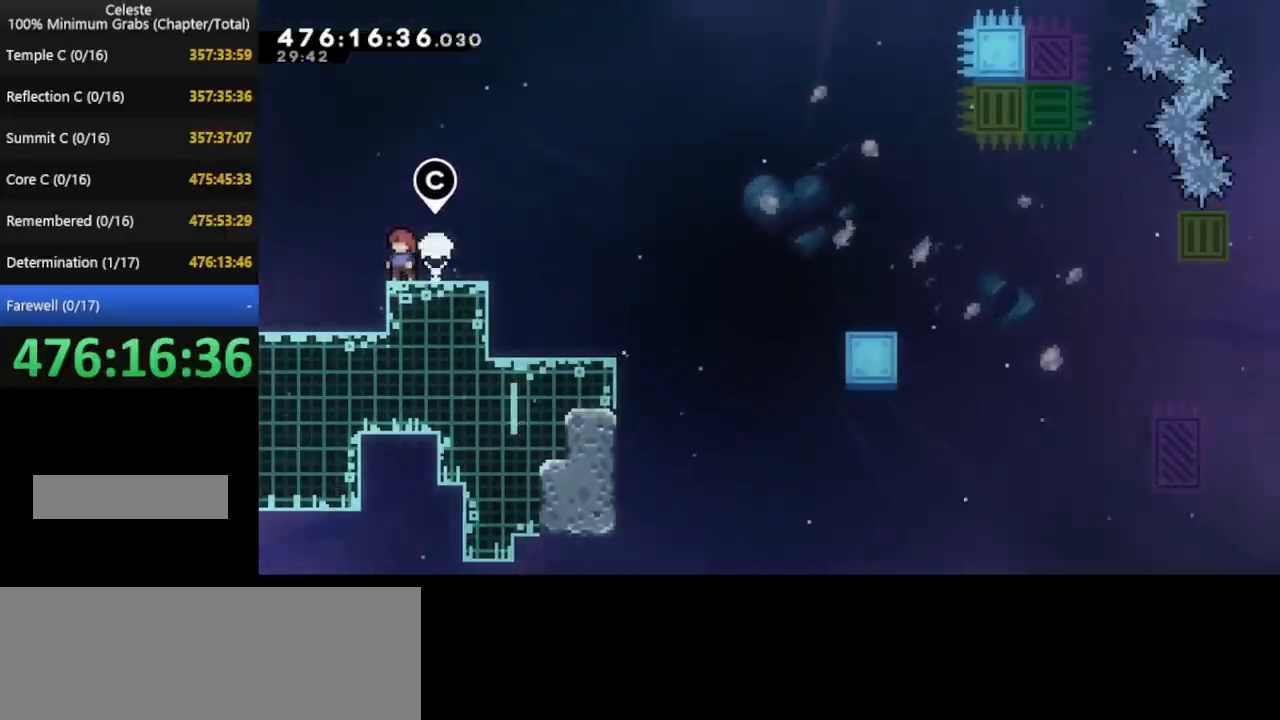
{"keys": [], "events": []}
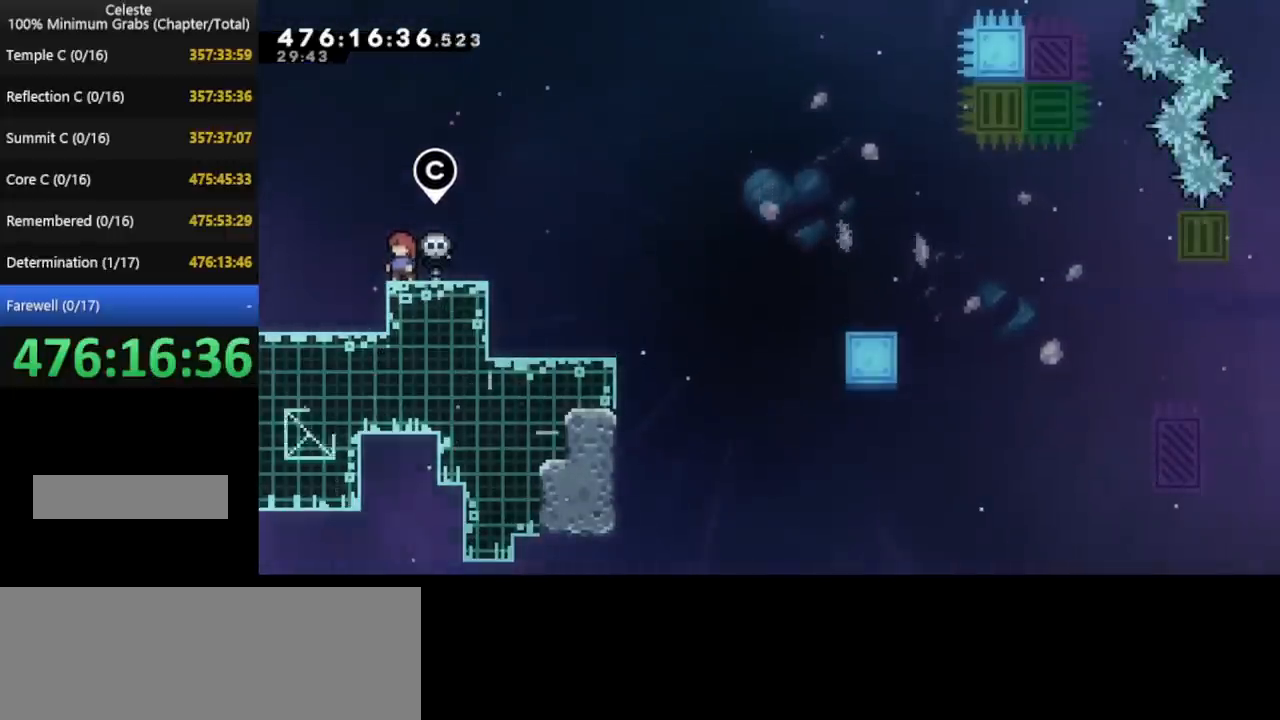
{"keys": [], "events": []}
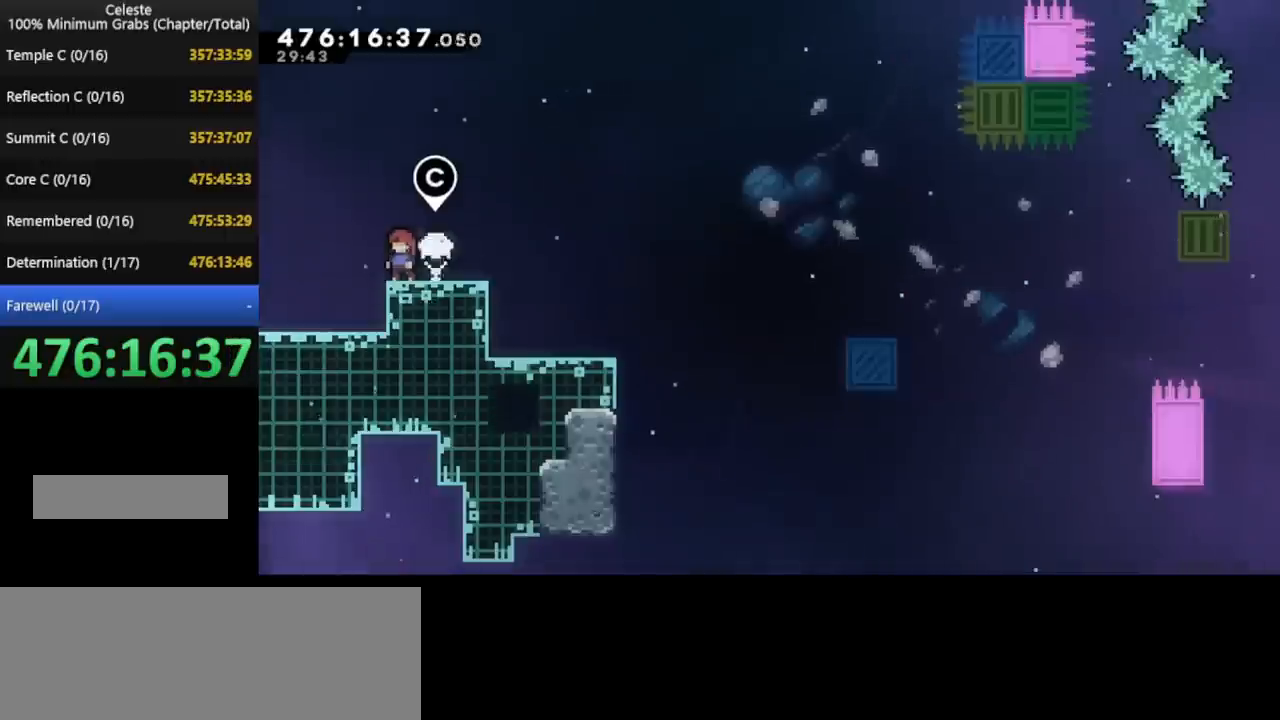
{"keys": [], "events": [[120, "pause", "down"], [360, "pause", "up"]]}
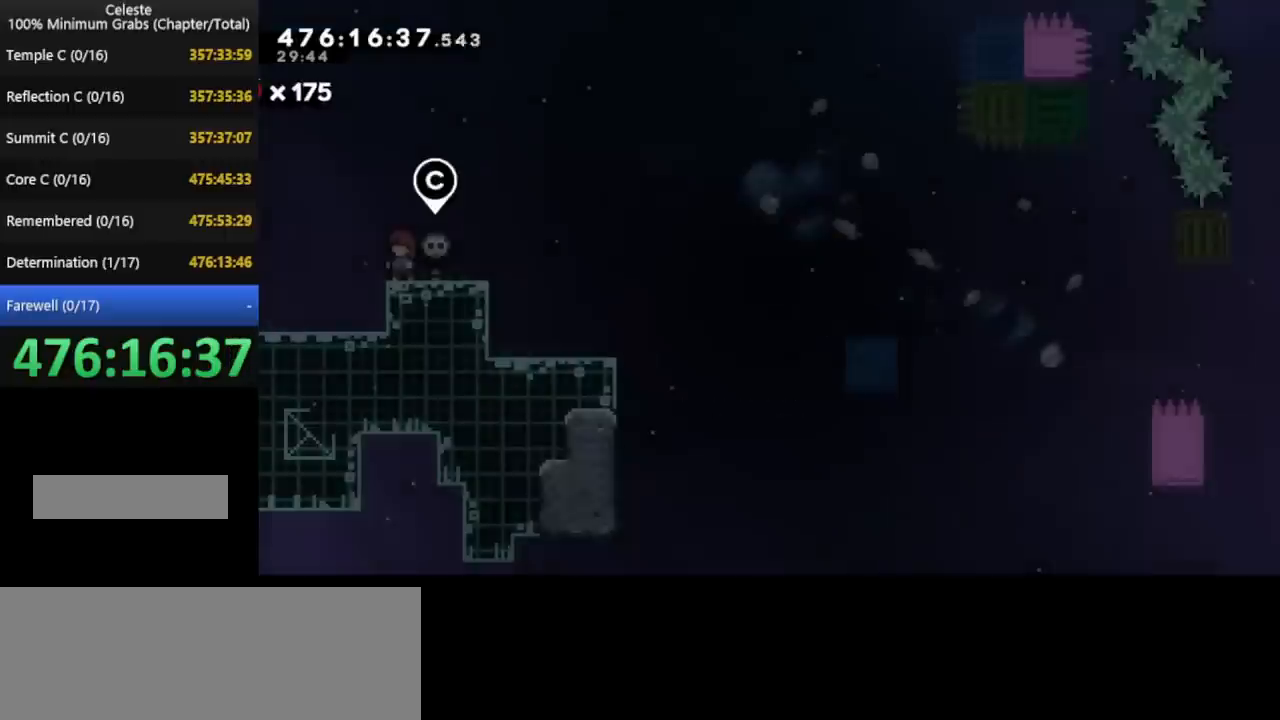
{"keys": [], "events": [[120, "pause", "down"], [400, "pause", "up"]]}
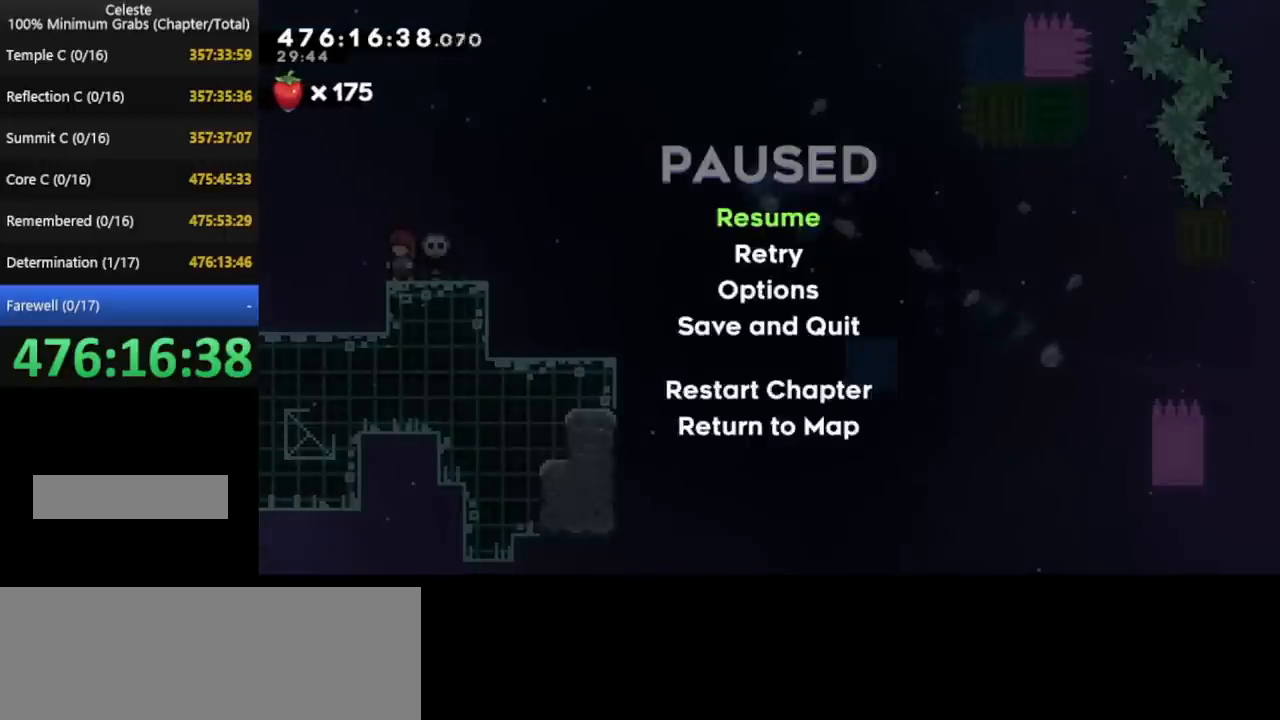
{"keys": ["pause", "right"], "events": [[80, "right", "down"], [320, "pause", "down"]]}
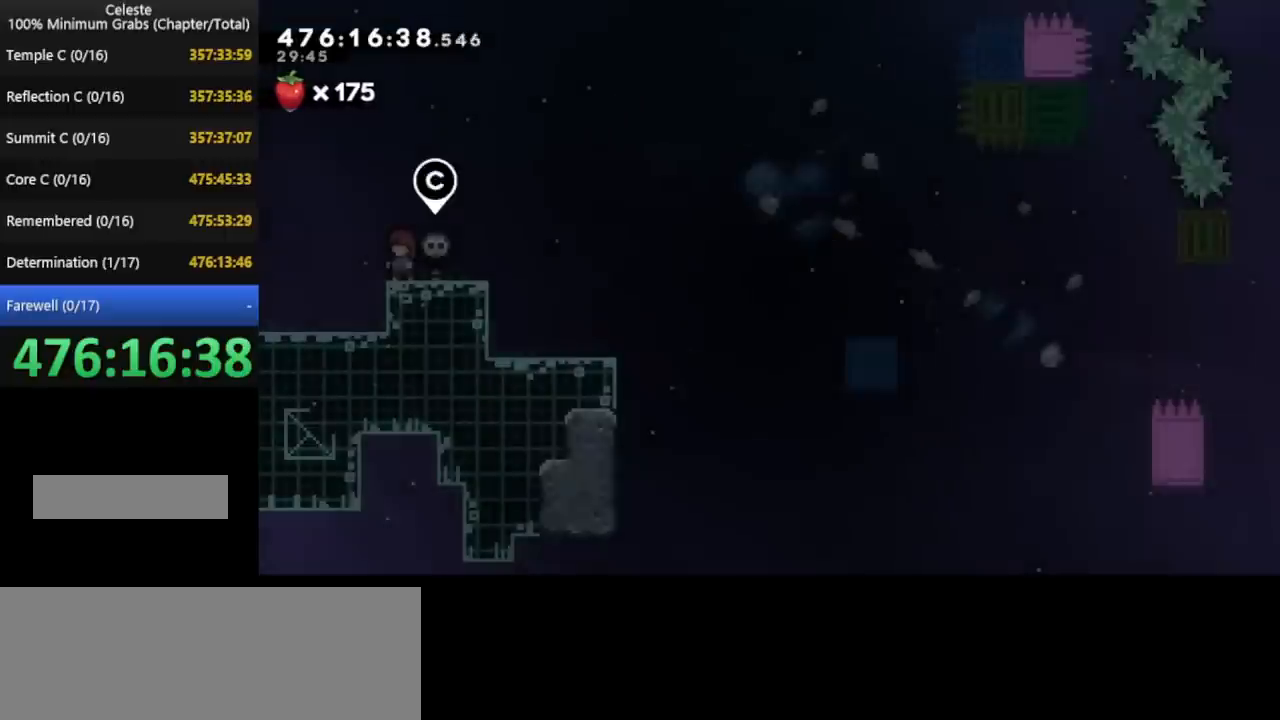
{"keys": ["right"], "events": [[40, "pause", "up"], [160, "pause", "down"], [440, "pause", "up"]]}
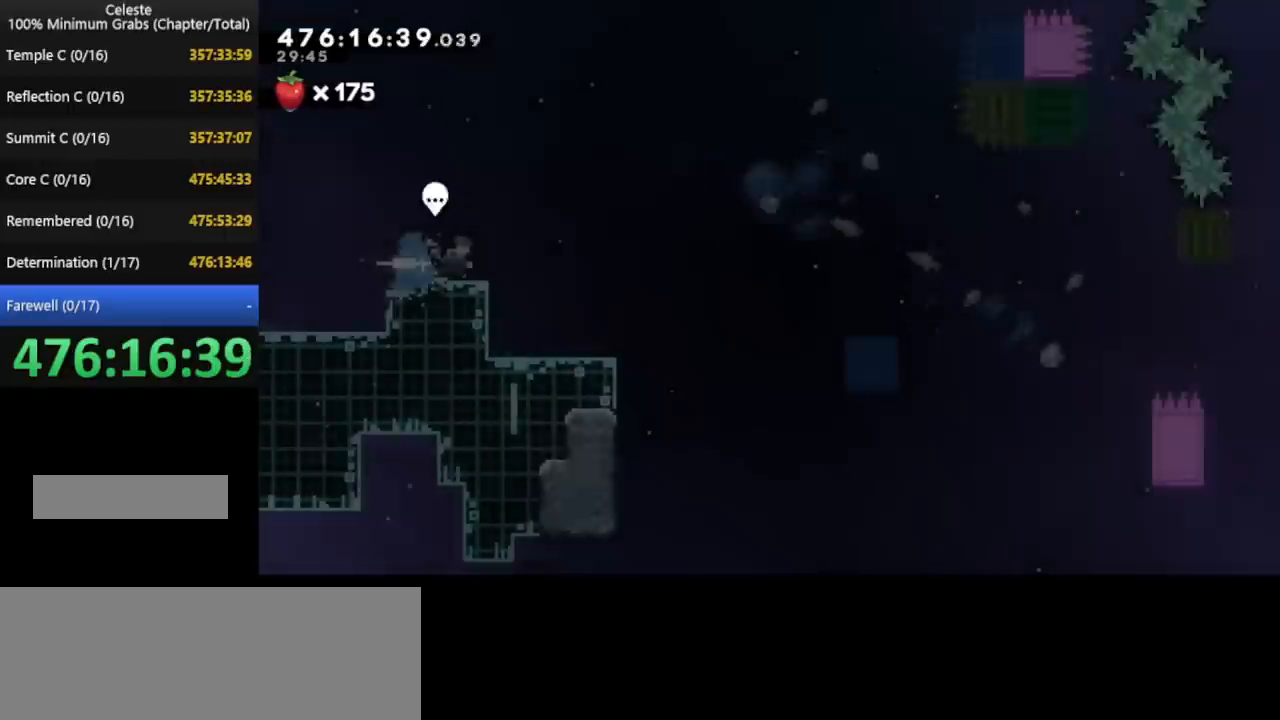
{"keys": ["pause", "right"], "events": [[120, "pause", "down"], [240, "pause", "up"], [400, "pause", "down"]]}
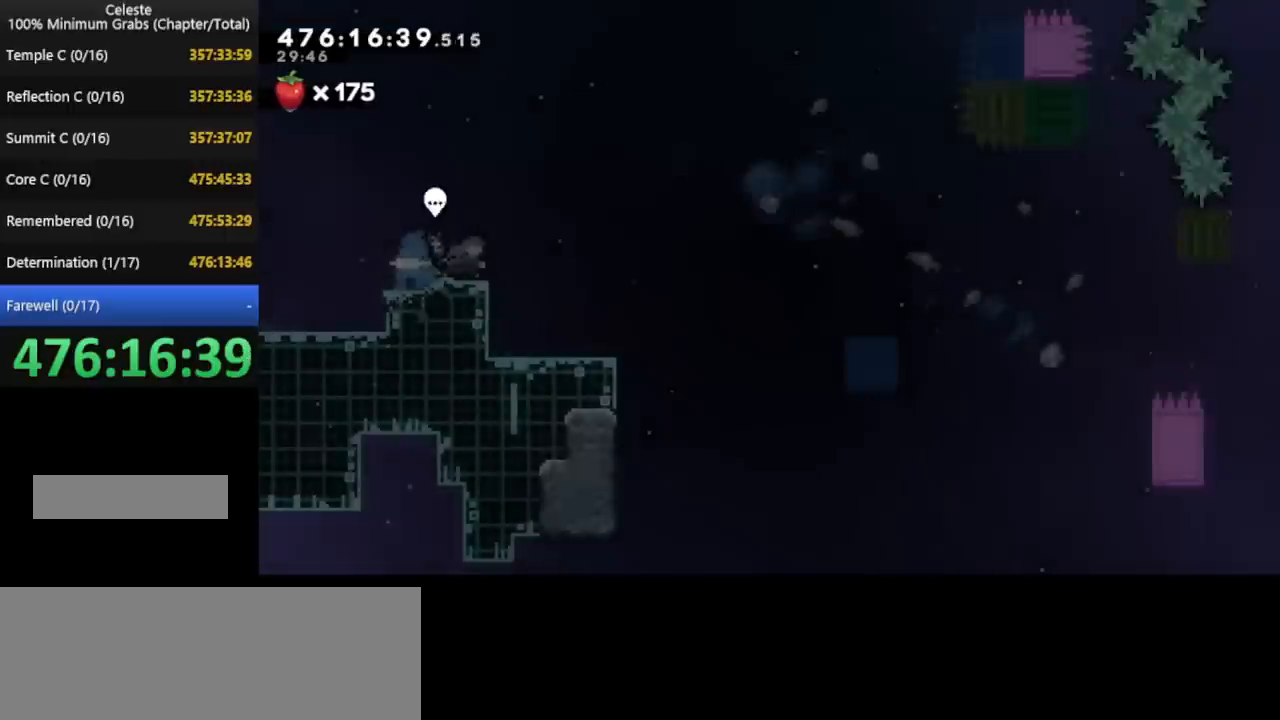
{"keys": ["right"], "events": [[160, "pause", "up"], [320, "pause", "down"], [520, "pause", "up"]]}
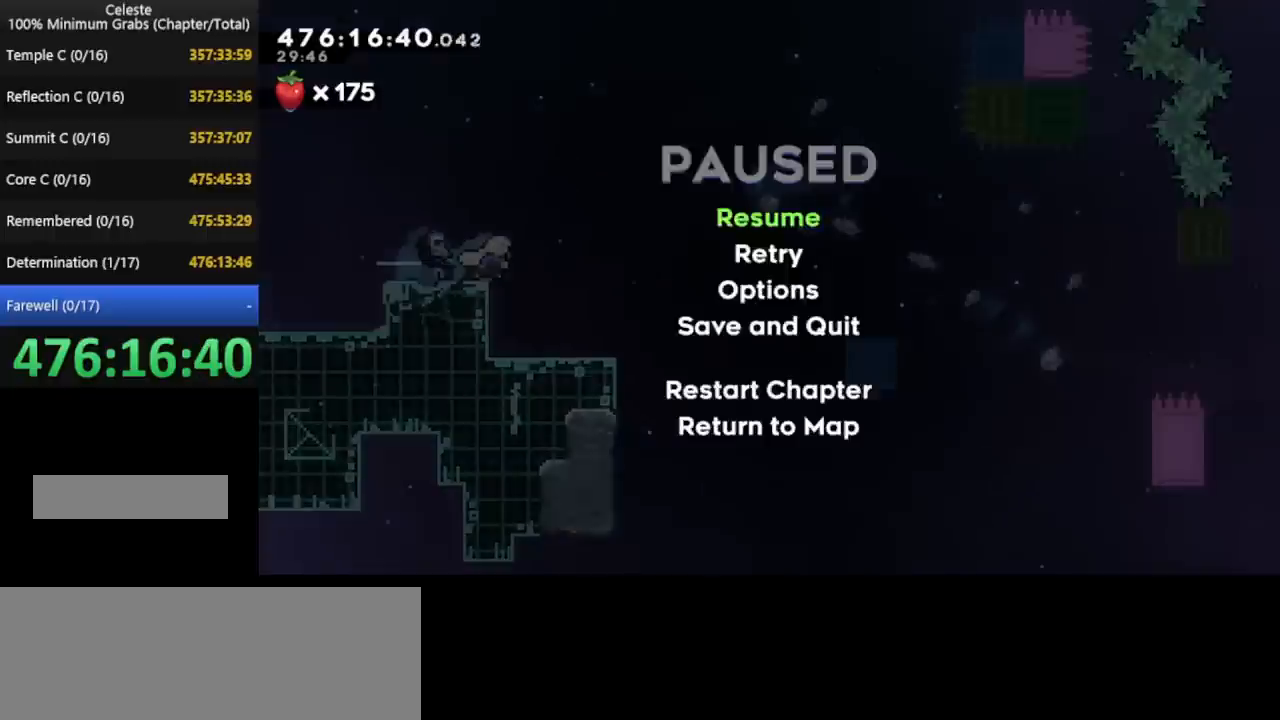
{"keys": ["right"], "events": [[120, "pause", "down"], [320, "pause", "up"]]}
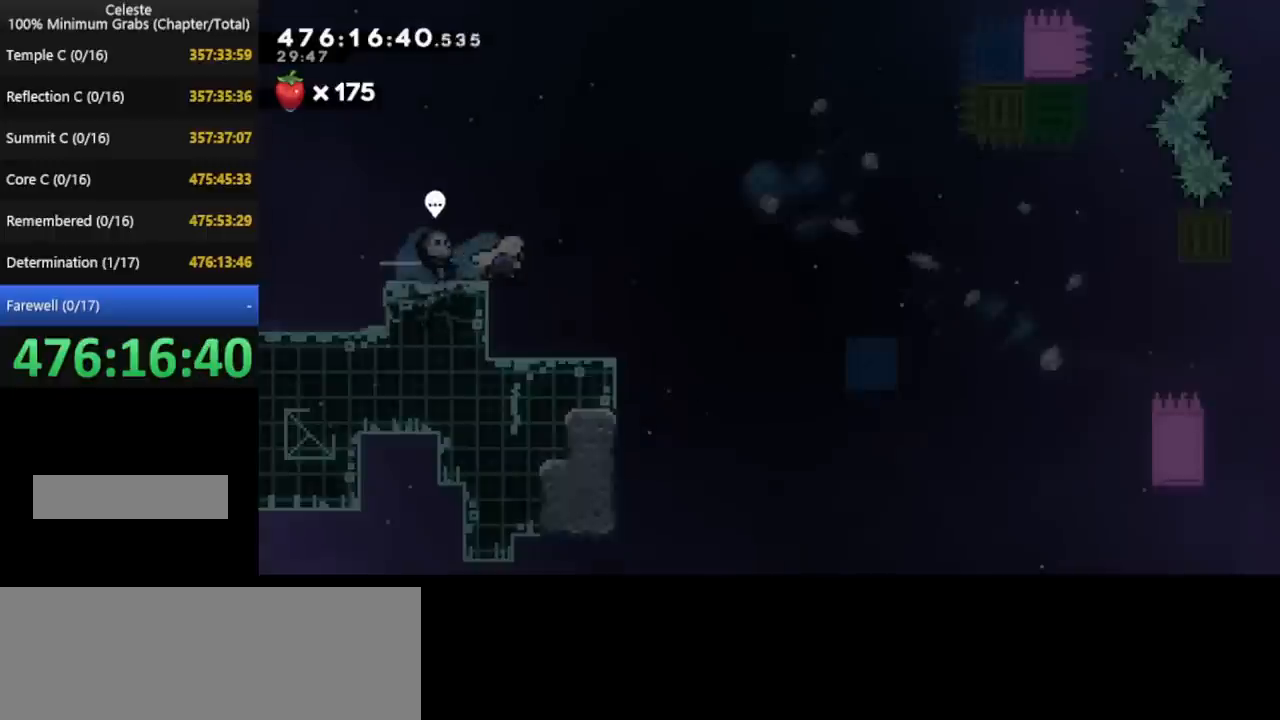
{"keys": ["pause", "right"], "events": [[80, "pause", "down"], [200, "pause", "up"], [400, "pause", "down"]]}
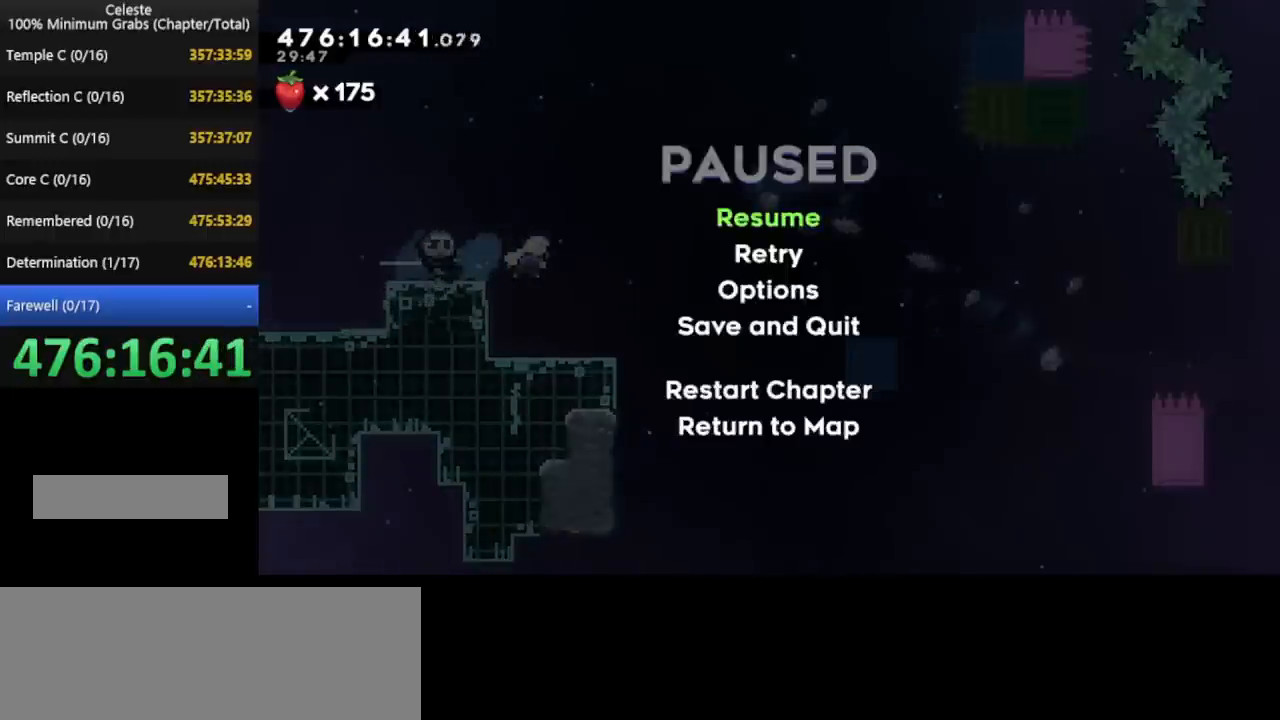
{"keys": ["right"], "events": [[80, "pause", "up"], [200, "pause", "down"], [360, "pause", "up"]]}
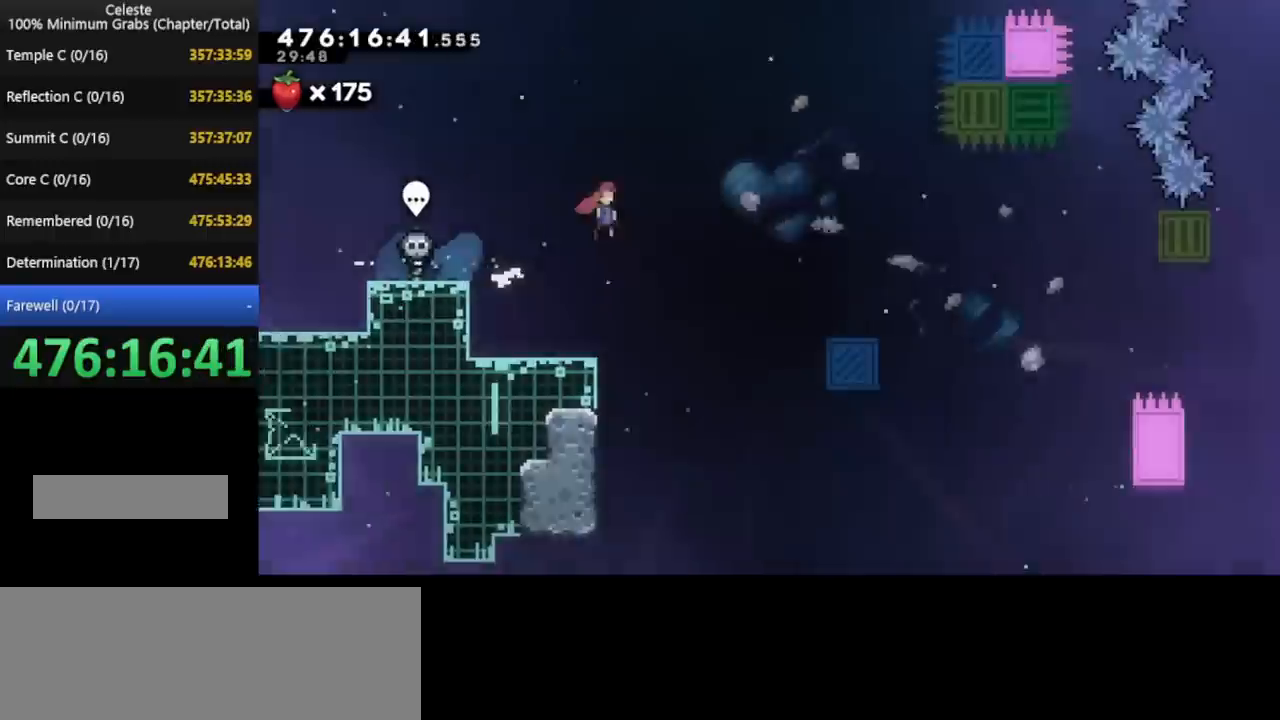
{"keys": ["pause", "right"], "events": [[400, "pause", "down"]]}
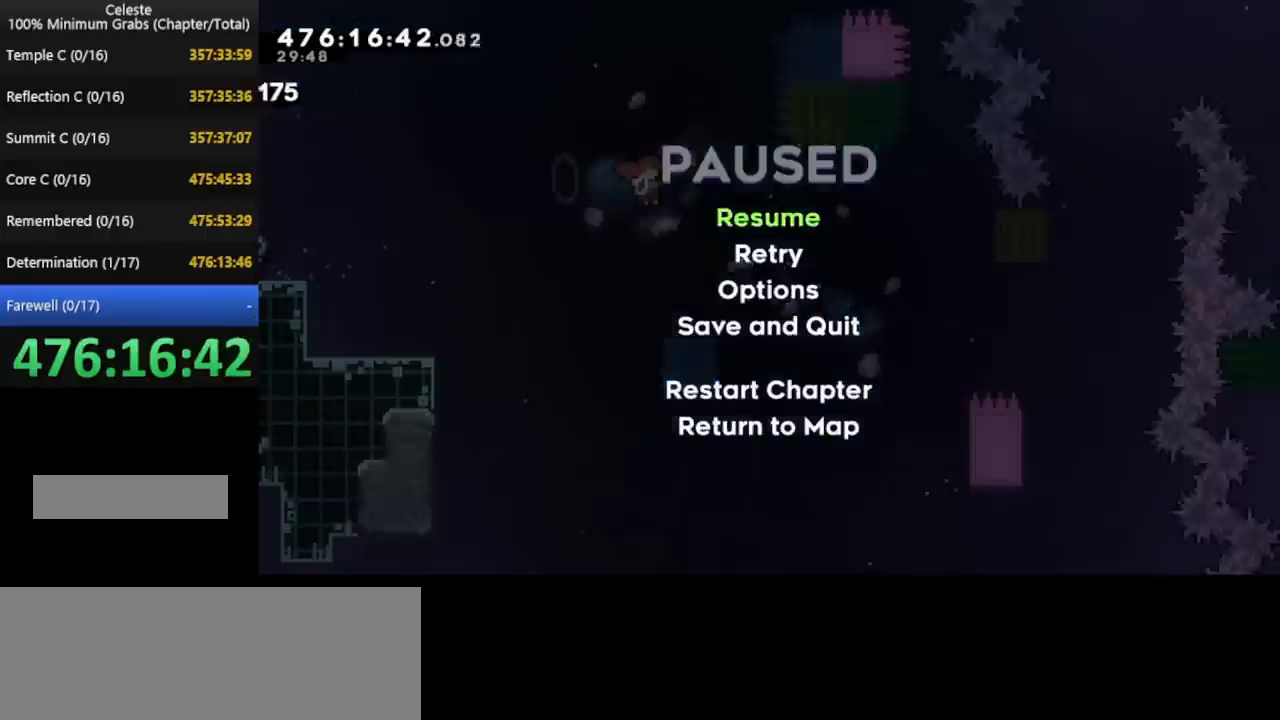
{"keys": ["pause", "right"], "events": [[160, "pause", "up"], [320, "pause", "down"]]}
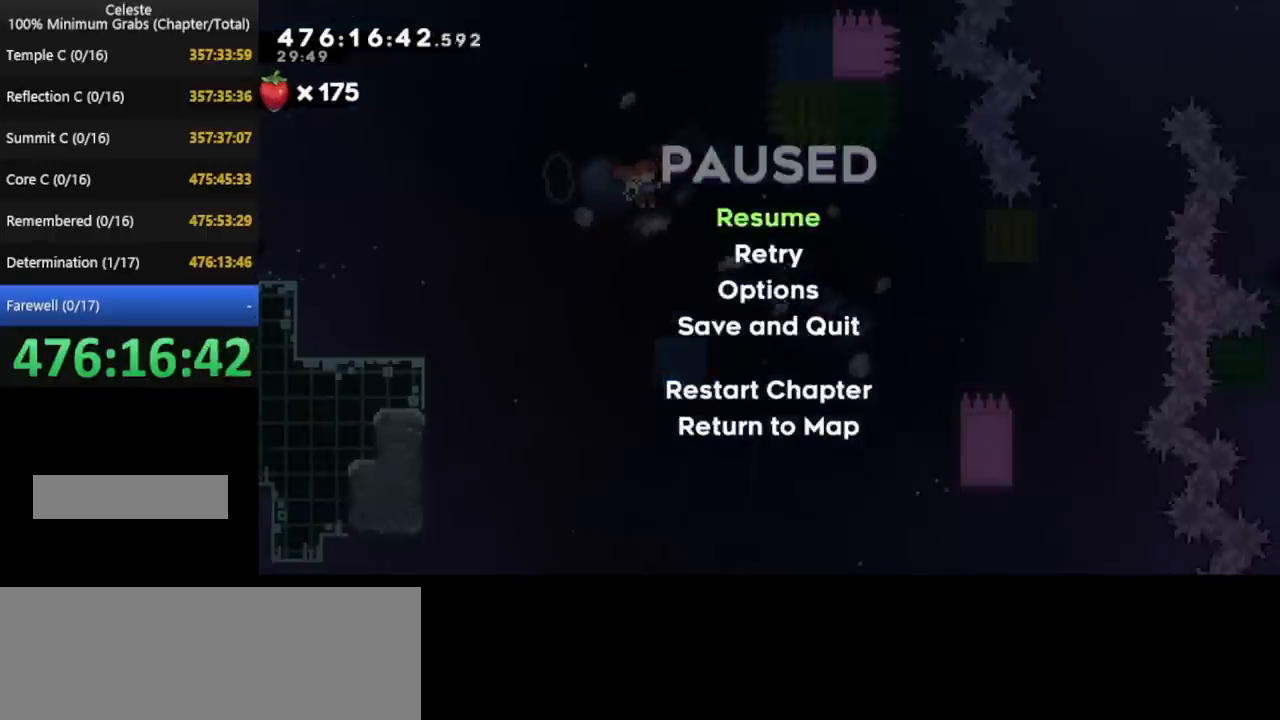
{"keys": ["right", "up"], "events": [[40, "pause", "up"], [200, "pause", "down"], [400, "pause", "up"], [480, "up", "down"]]}
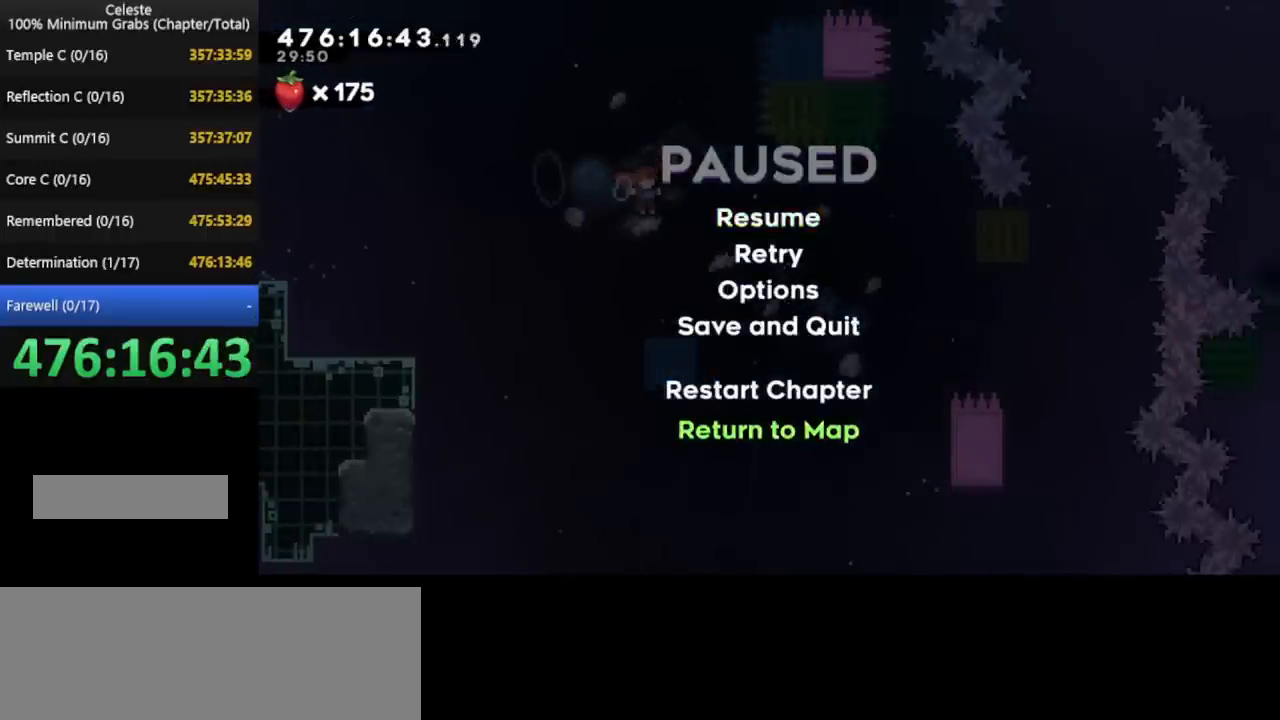
{"keys": ["pause", "right", "up"], "events": [[280, "pause", "down"]]}
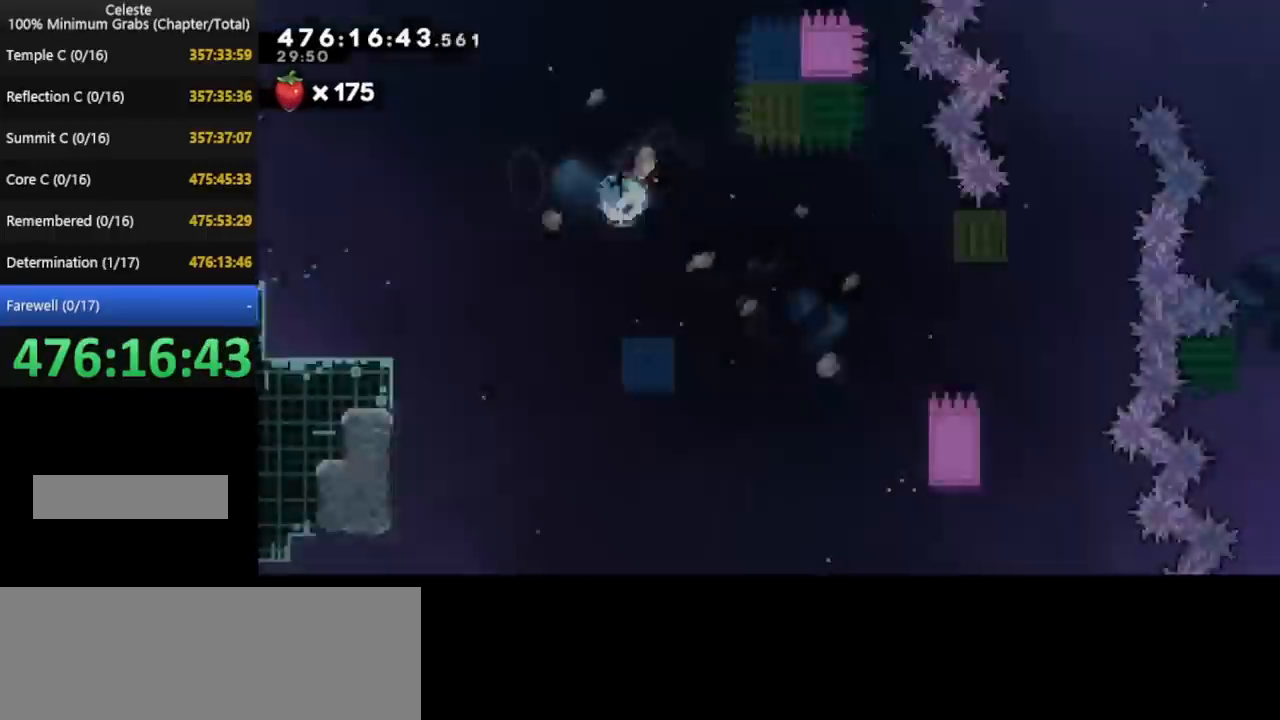
{"keys": ["pause", "right", "up"], "events": [[80, "pause", "up"], [400, "pause", "down"]]}
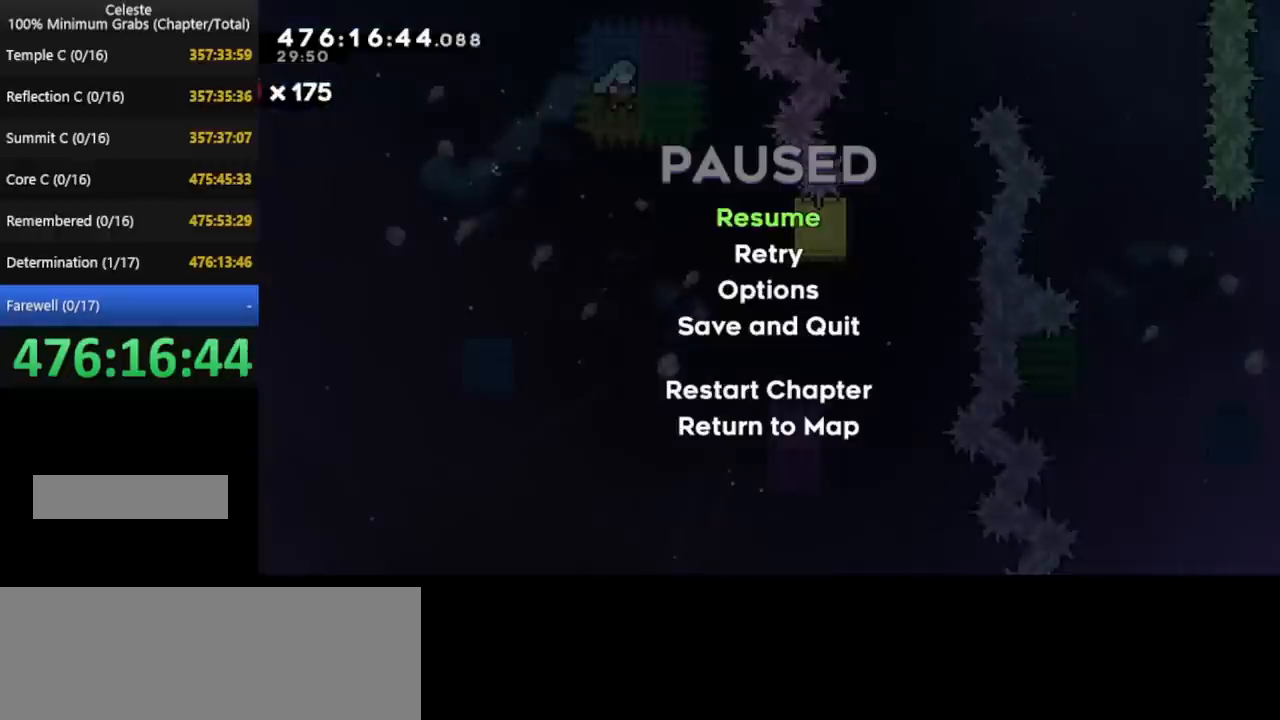
{"keys": ["right", "up"], "events": [[80, "pause", "up"]]}
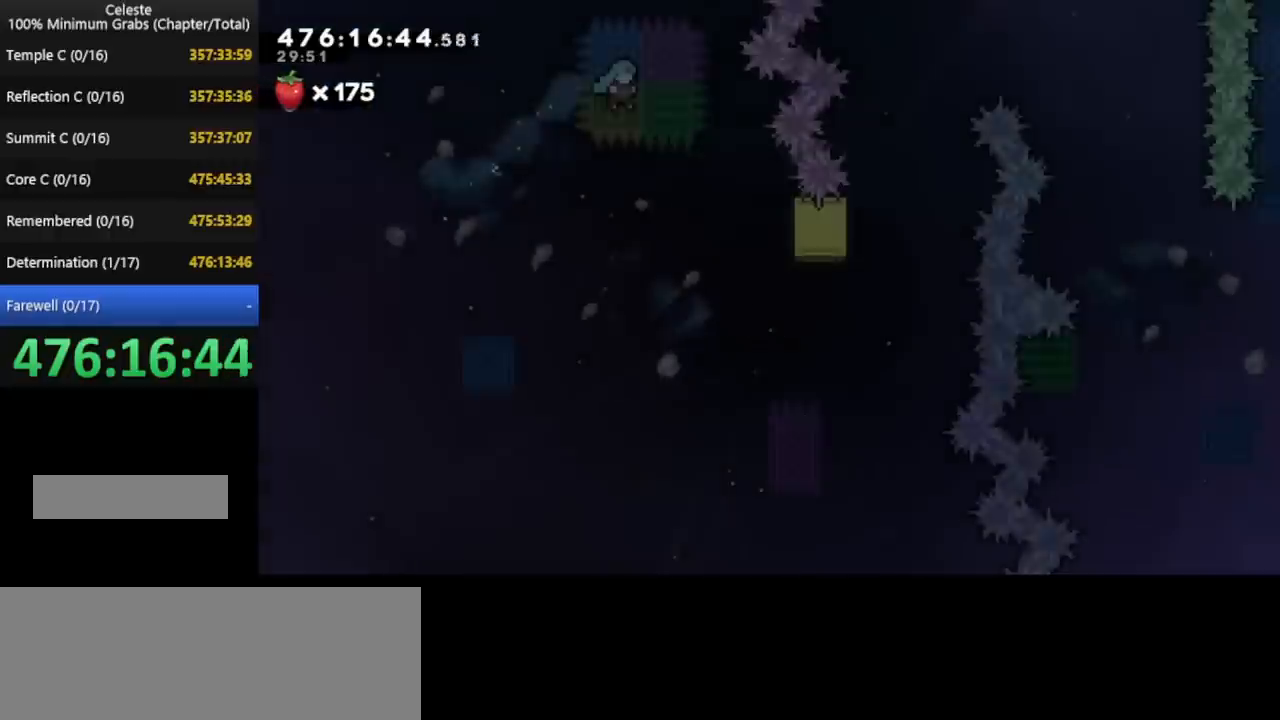
{"keys": ["pause", "right", "up"], "events": [[120, "pause", "down"], [320, "pause", "up"], [480, "pause", "down"]]}
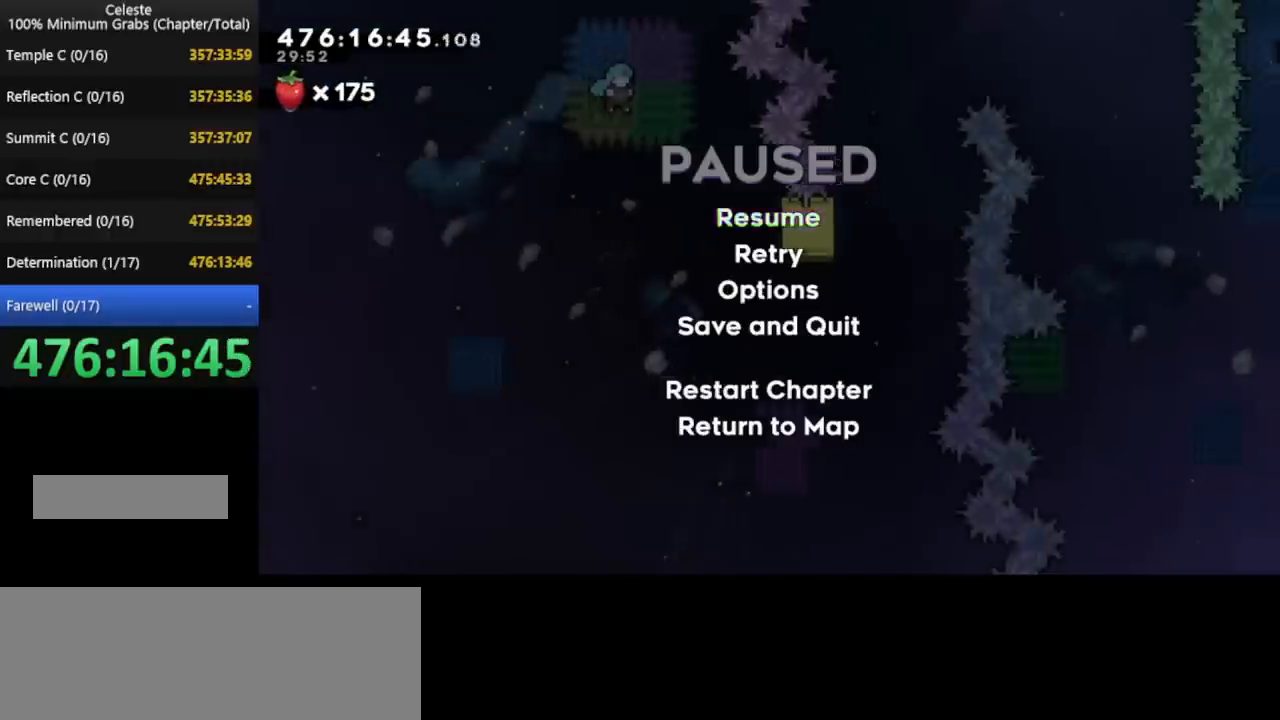
{"keys": ["right"], "events": [[160, "pause", "up"], [240, "pause", "down"], [400, "pause", "up"], [440, "up", "up"]]}